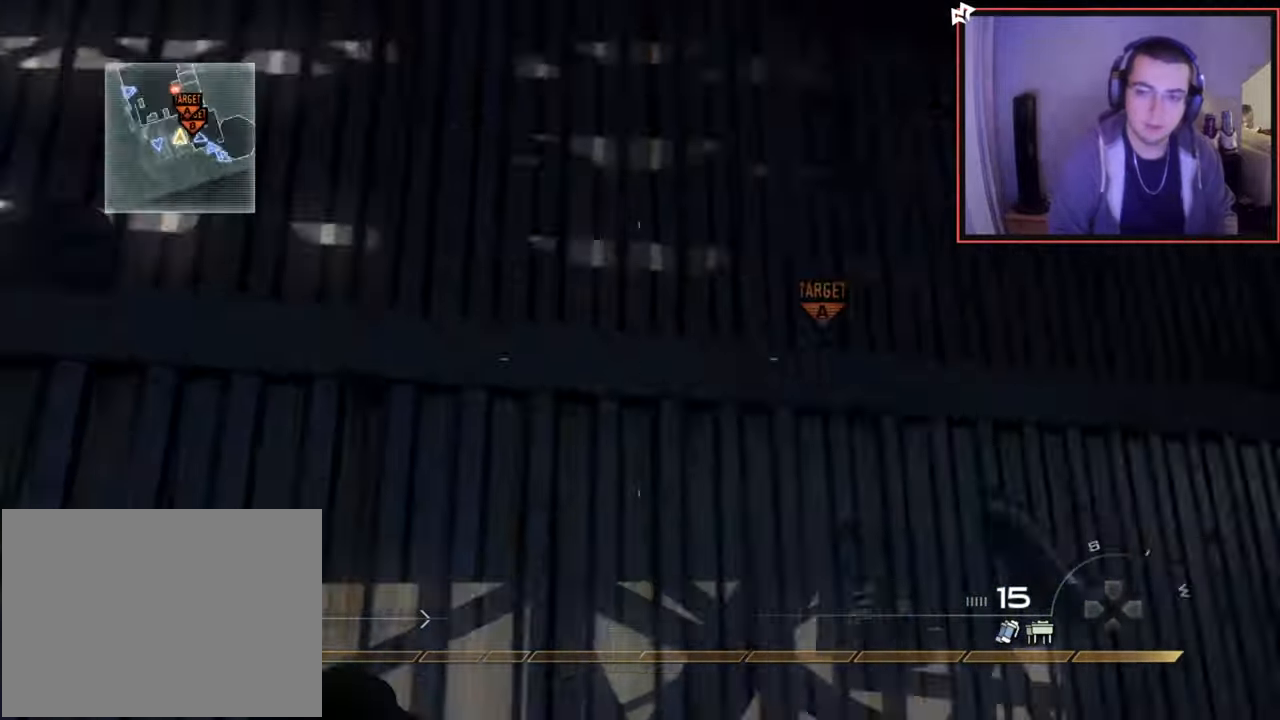
Gameplay with a controller (PlayStation layout); each line is a JSON object with the inputs held at the frame after it. "events" lists button and stick changes between this image and that frame as [ms after this image, input, new state], when the widget could be followed in between.
{"buttons": [], "left_stick": "right", "right_stick": "center", "events": [[16, "TOUCHPAD", "up"], [50, "TRIANGLE", "up"], [66, "left_stick", "up-right"], [66, "right_stick", "center"], [100, "R1", "down"], [200, "TRIANGLE", "down"], [216, "right_stick", "right"], [233, "left_stick", "center"], [283, "TOUCHPAD", "down"], [300, "TRIANGLE", "up"], [300, "right_stick", "center"], [317, "R1", "up"], [317, "TOUCHPAD", "up"], [383, "right_stick", "left"], [483, "left_stick", "right"], [500, "right_stick", "center"]]}
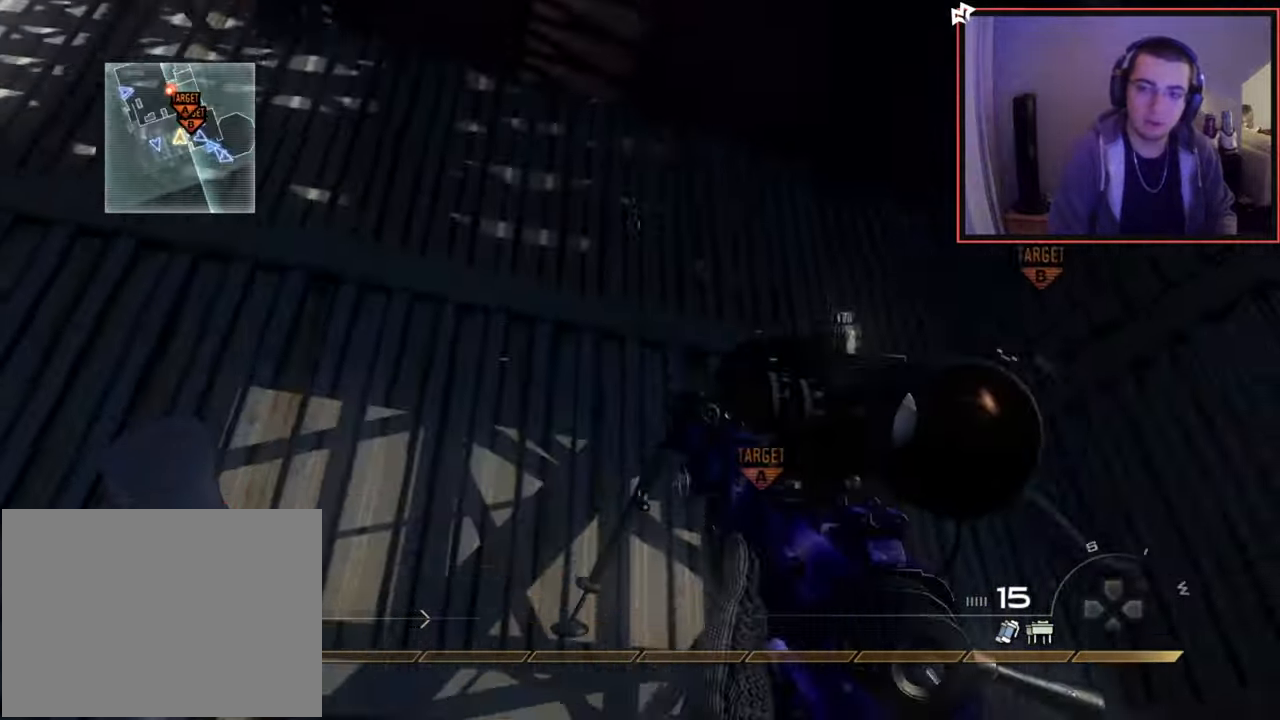
{"buttons": ["L3"], "left_stick": "up", "right_stick": "center", "events": [[33, "R2", "down"], [83, "left_stick", "up-left"], [100, "R2", "up"], [217, "right_stick", "down-left"], [367, "L3", "down"], [384, "right_stick", "center"], [501, "left_stick", "up"]]}
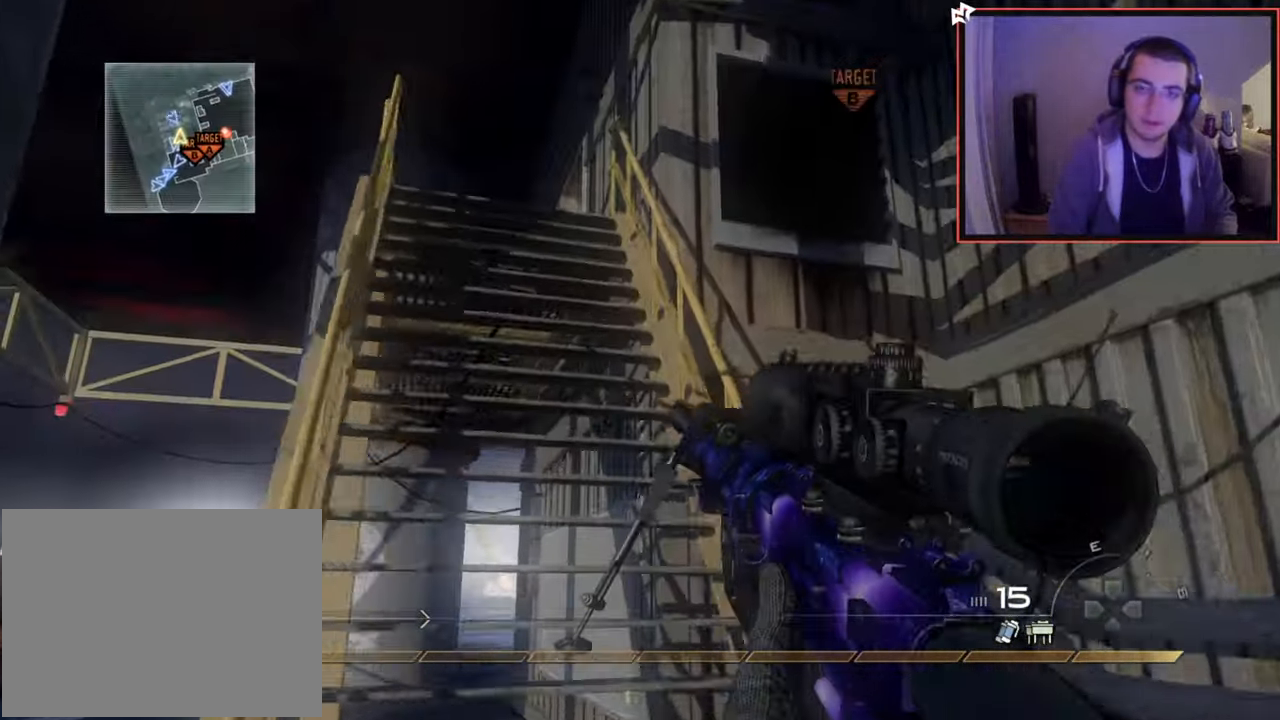
{"buttons": ["L3"], "left_stick": "up", "right_stick": "center", "events": [[83, "L3", "up"], [83, "right_stick", "left"], [216, "right_stick", "center"], [266, "left_stick", "up-right"], [383, "right_stick", "right"], [433, "left_stick", "up"], [450, "right_stick", "center"], [500, "L3", "down"]]}
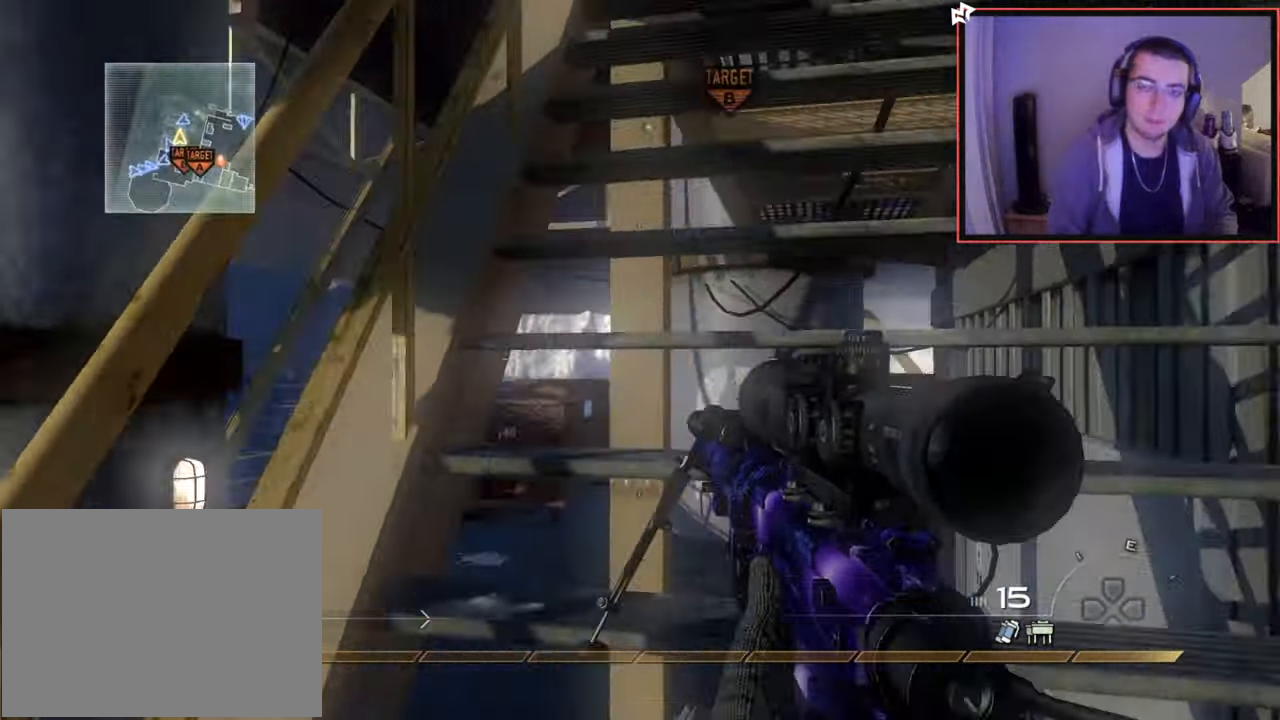
{"buttons": [], "left_stick": "up", "right_stick": "center", "events": [[167, "right_stick", "right"], [200, "L3", "up"], [317, "right_stick", "center"]]}
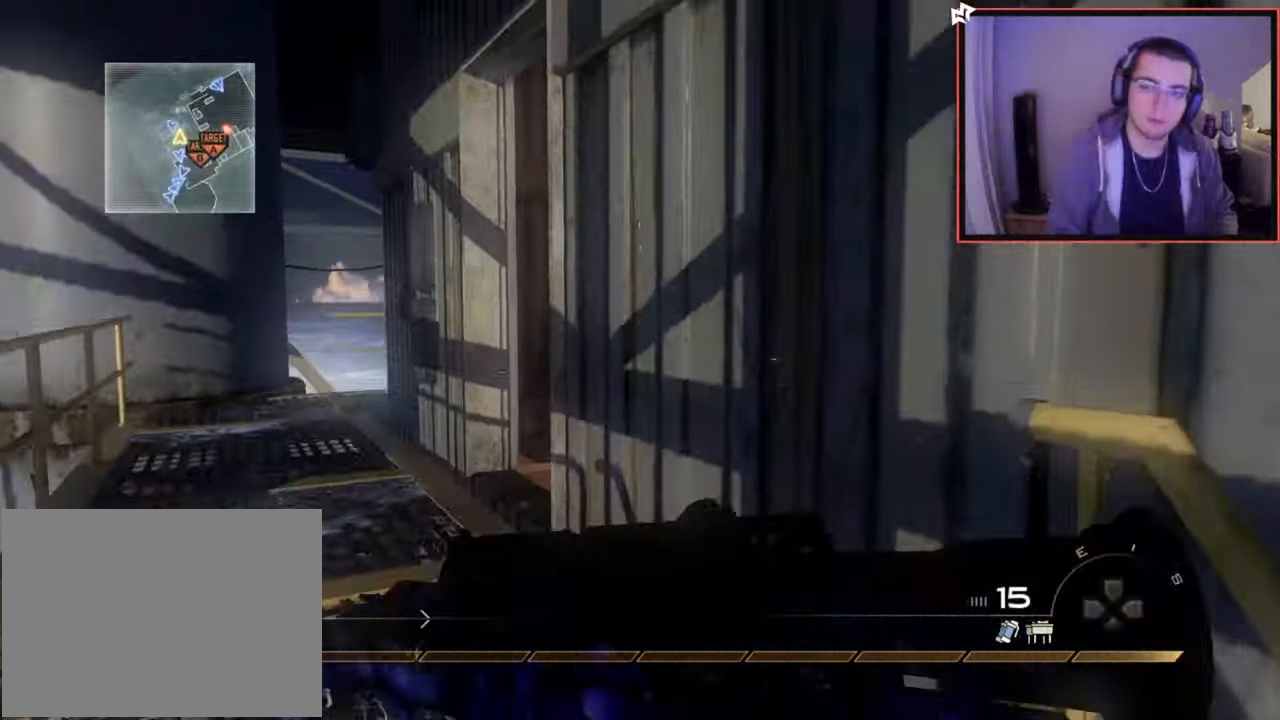
{"buttons": [], "left_stick": "up", "right_stick": "center", "events": [[367, "right_stick", "right"], [500, "right_stick", "center"]]}
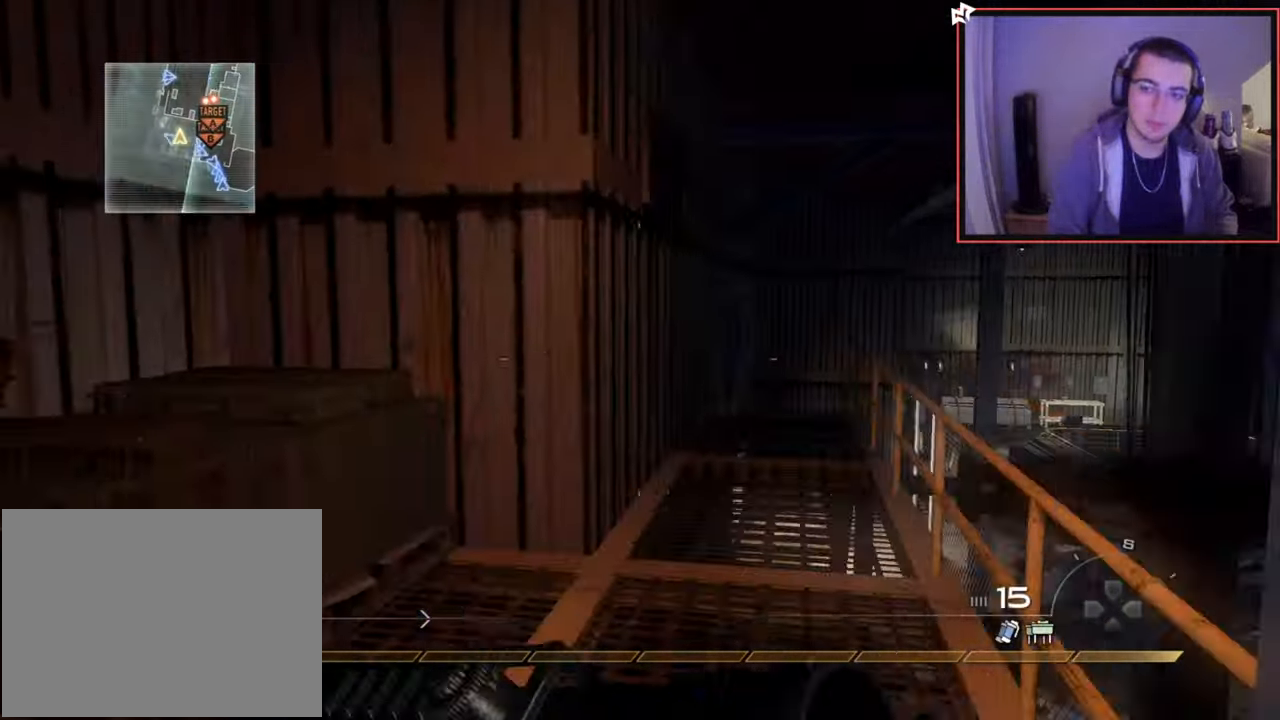
{"buttons": [], "left_stick": "up", "right_stick": "center", "events": [[300, "left_stick", "up-right"], [317, "right_stick", "up-right"], [384, "right_stick", "center"], [484, "left_stick", "up"]]}
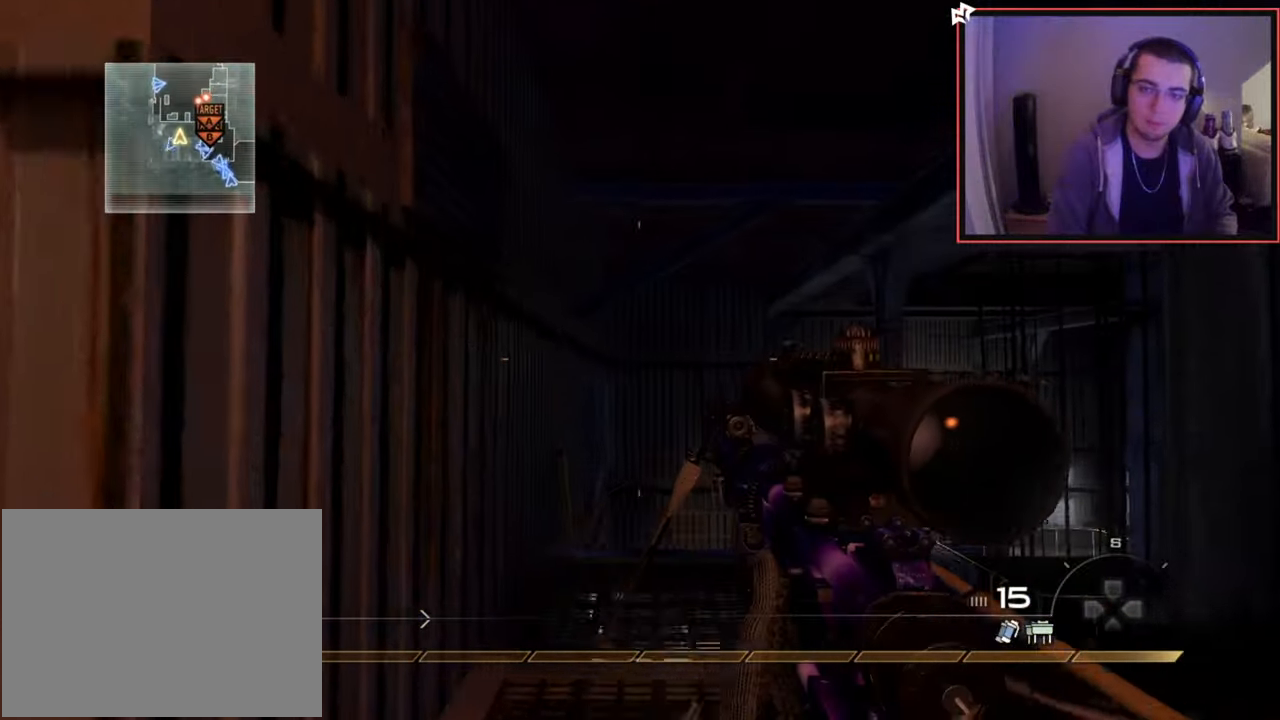
{"buttons": [], "left_stick": "center", "right_stick": "center", "events": [[150, "L3", "down"], [283, "right_stick", "up"], [333, "right_stick", "center"], [367, "L3", "up"], [467, "left_stick", "center"]]}
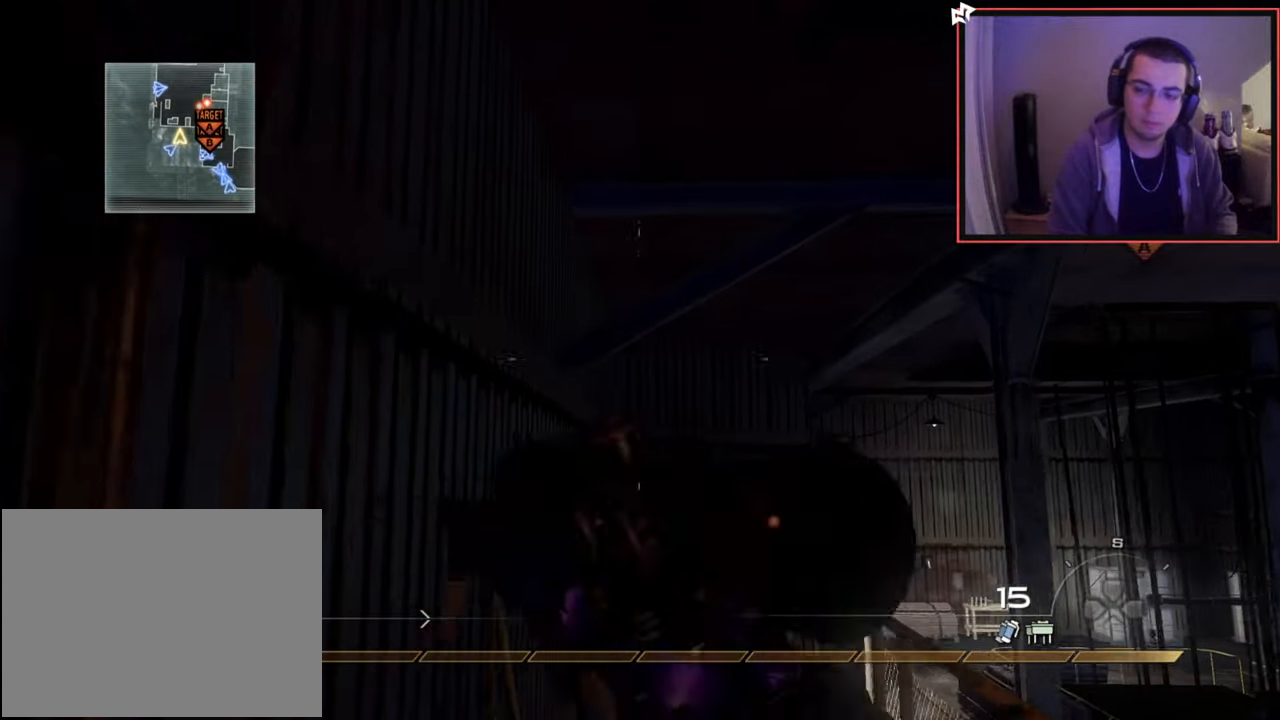
{"buttons": [], "left_stick": "up", "right_stick": "center", "events": [[100, "left_stick", "up"], [134, "right_stick", "up"], [200, "right_stick", "center"], [400, "right_stick", "up"], [484, "right_stick", "center"]]}
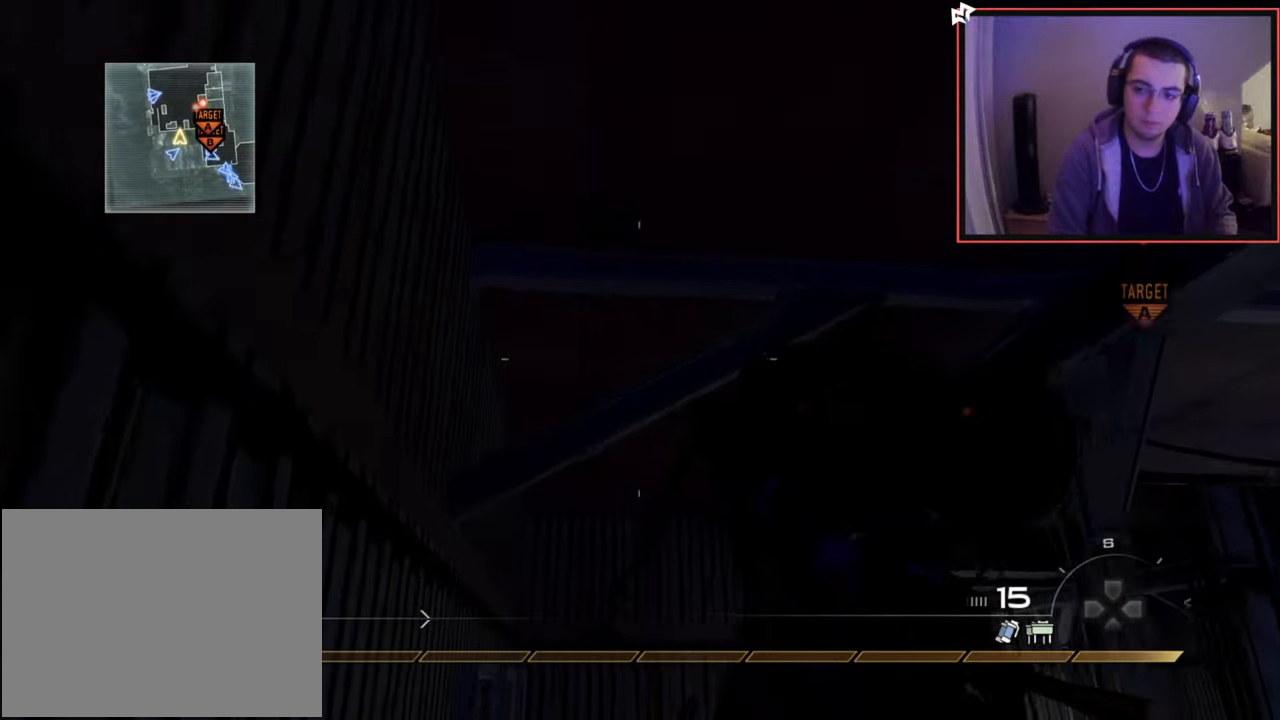
{"buttons": ["SQUARE", "L2"], "left_stick": "up", "right_stick": "right", "events": [[66, "L3", "down"], [150, "right_stick", "right"], [216, "CROSS", "down"], [250, "L3", "up"], [317, "CROSS", "up"], [317, "L2", "down"], [467, "SQUARE", "down"]]}
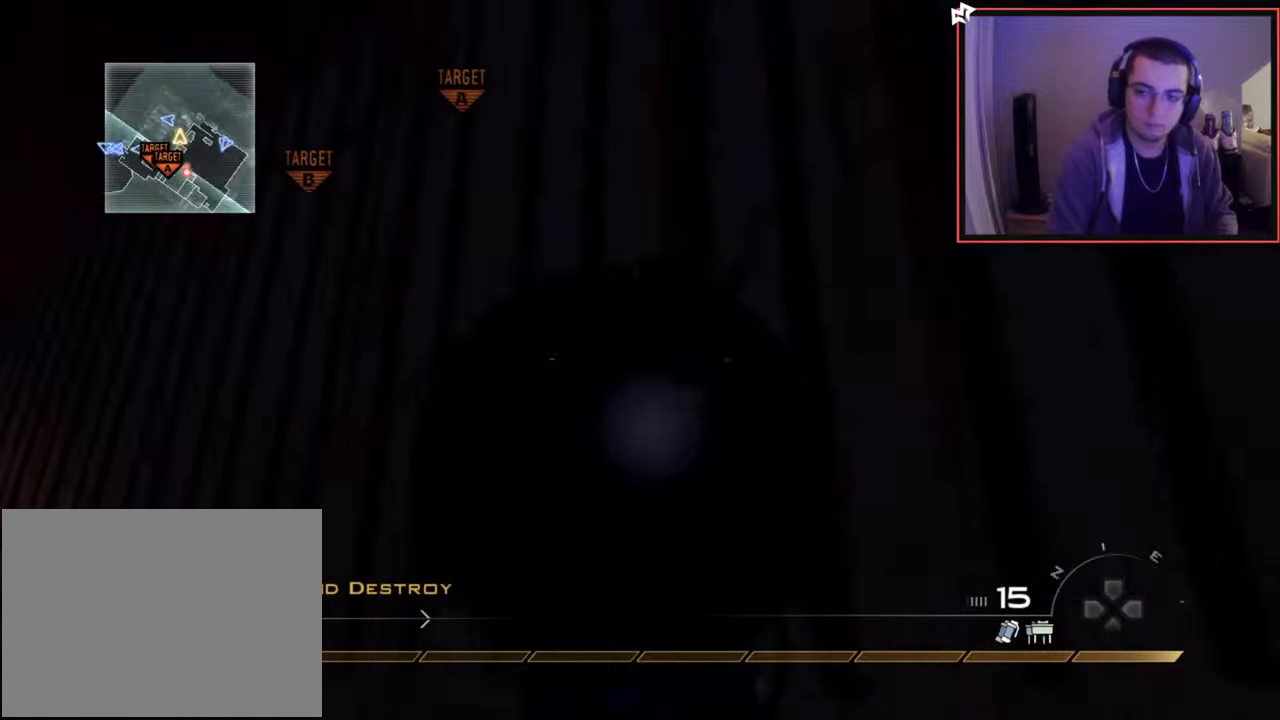
{"buttons": ["L2"], "left_stick": "up-left", "right_stick": "left", "events": [[33, "left_stick", "up-right"], [83, "SQUARE", "up"], [117, "L2", "up"], [184, "L3", "down"], [184, "left_stick", "up"], [200, "right_stick", "left"], [267, "TRIANGLE", "down"], [300, "L3", "up"], [334, "TRIANGLE", "up"], [384, "TRIANGLE", "down"], [400, "L2", "down"], [400, "left_stick", "center"], [467, "TRIANGLE", "up"], [501, "left_stick", "up-left"]]}
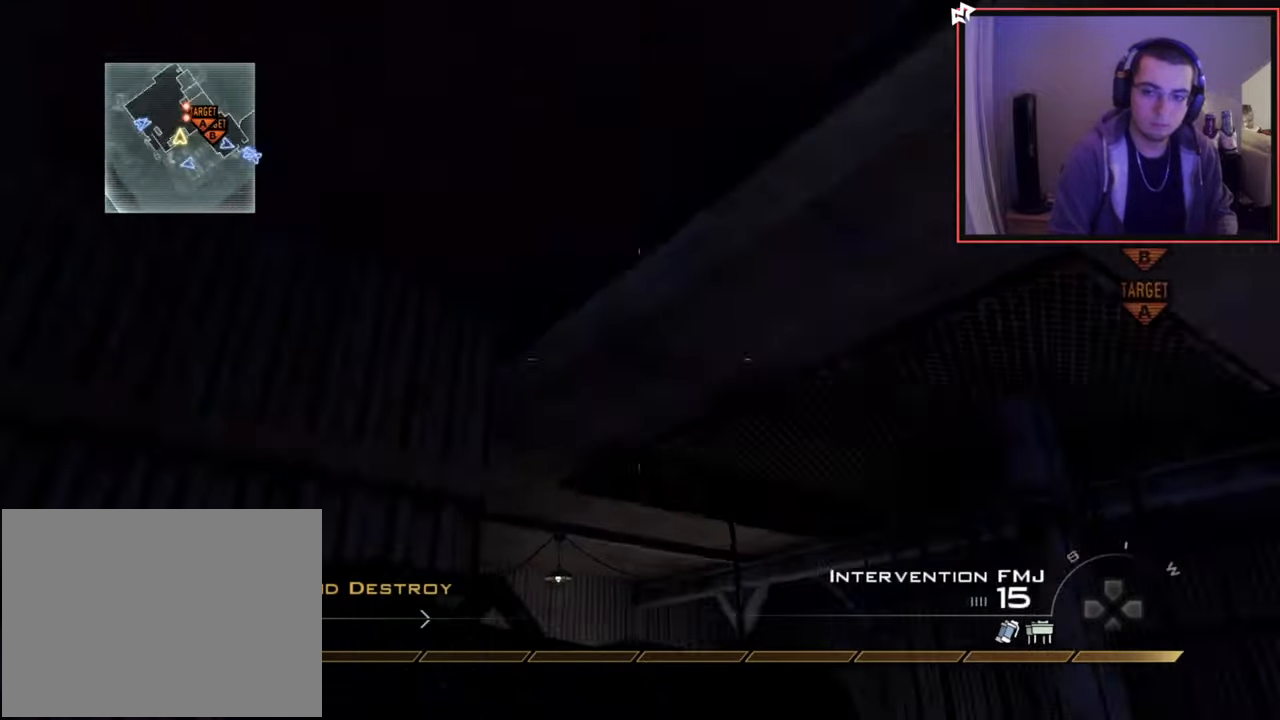
{"buttons": ["TRIANGLE"], "left_stick": "down-right", "right_stick": "center", "events": [[33, "R2", "down"], [33, "TRIANGLE", "down"], [50, "right_stick", "center"], [66, "L2", "up"], [83, "left_stick", "down"], [116, "TRIANGLE", "up"], [150, "right_stick", "down-right"], [183, "R2", "up"], [317, "right_stick", "center"], [350, "left_stick", "down-right"], [417, "TRIANGLE", "down"]]}
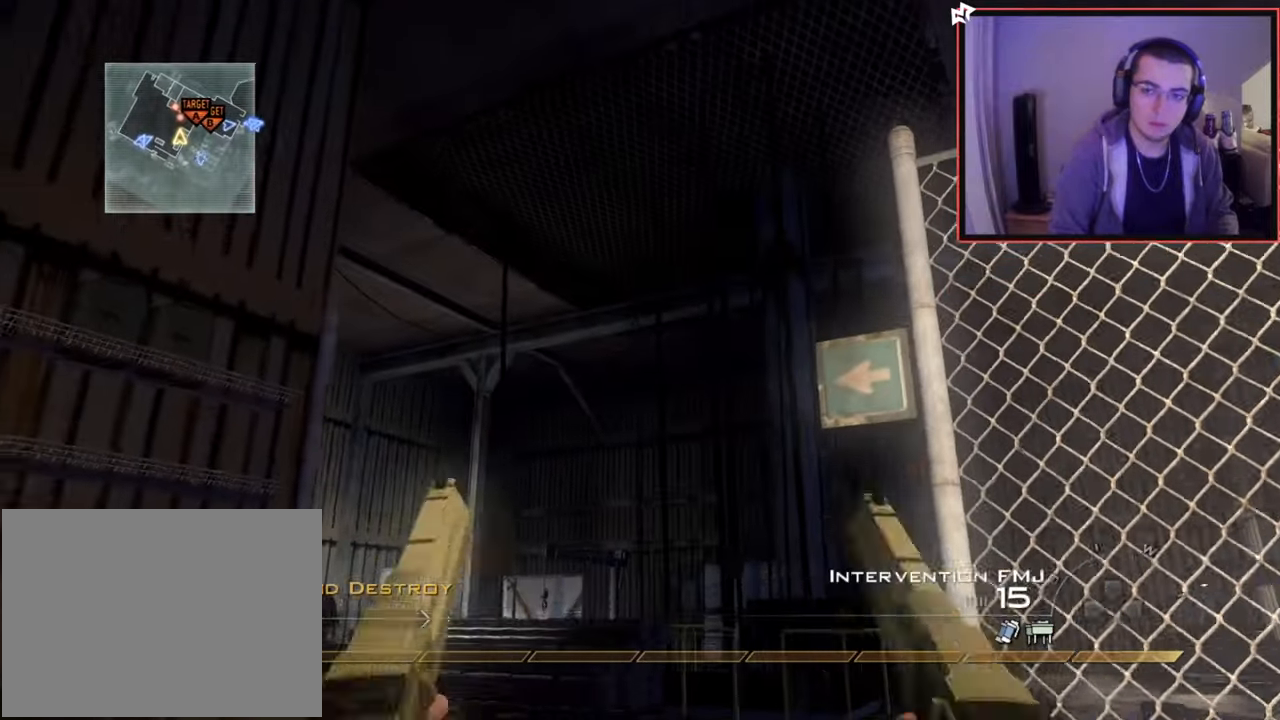
{"buttons": ["TRIANGLE"], "left_stick": "down-right", "right_stick": "center", "events": [[17, "TRIANGLE", "up"], [501, "TRIANGLE", "down"]]}
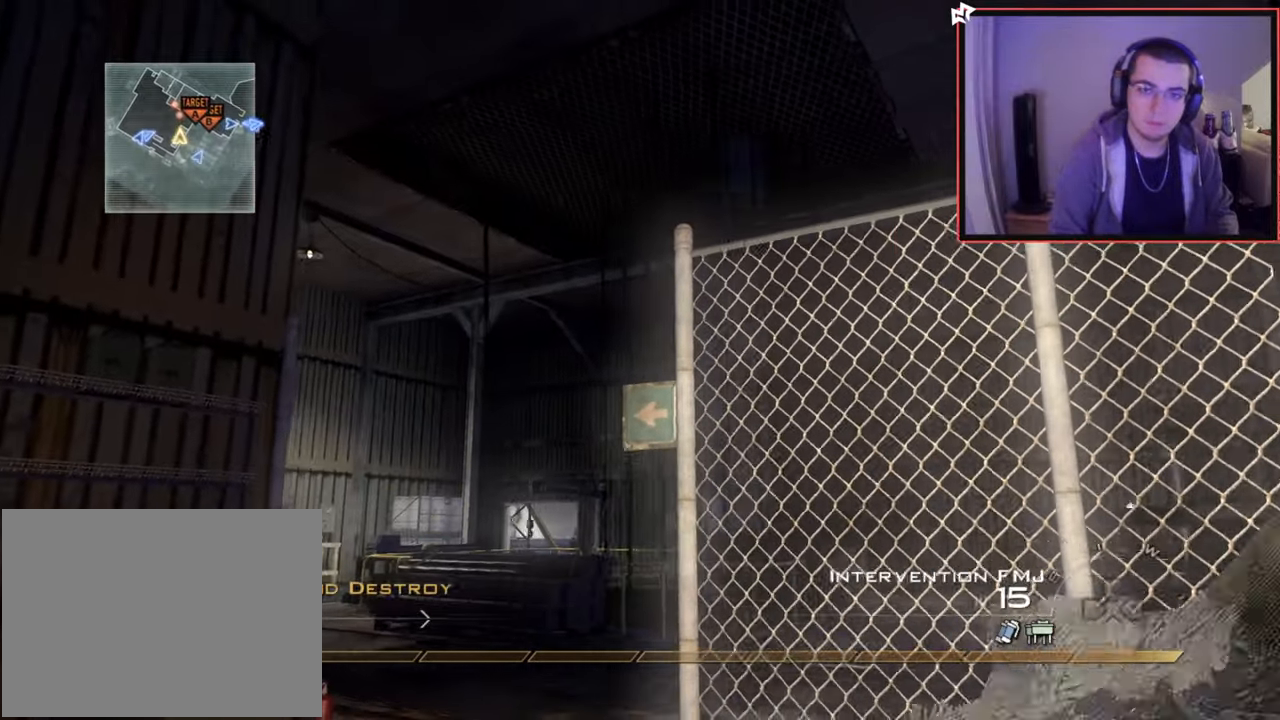
{"buttons": ["L3"], "left_stick": "up-right", "right_stick": "center", "events": [[66, "TRIANGLE", "up"], [116, "TRIANGLE", "down"], [200, "TRIANGLE", "up"], [300, "right_stick", "down-right"], [383, "left_stick", "up-right"], [433, "L3", "down"], [483, "right_stick", "center"]]}
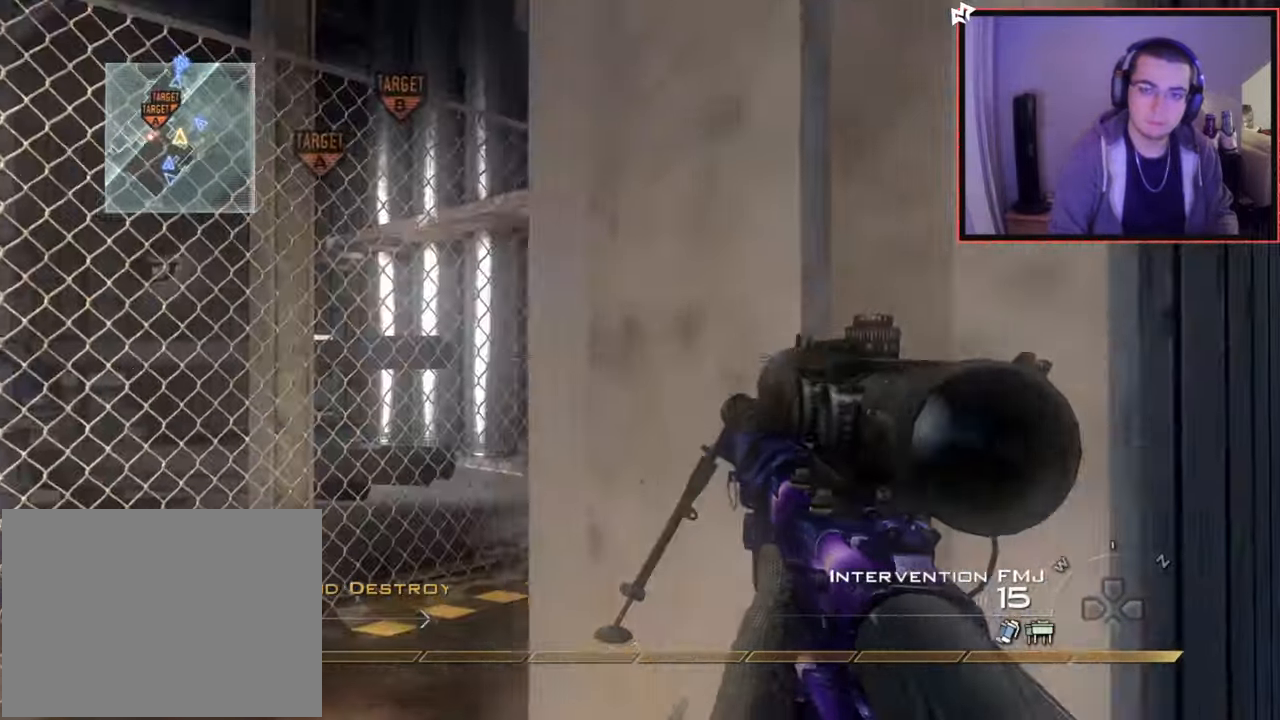
{"buttons": ["L3"], "left_stick": "up", "right_stick": "center", "events": [[134, "L3", "up"], [300, "left_stick", "up"], [317, "right_stick", "right"], [467, "L3", "down"], [467, "right_stick", "center"]]}
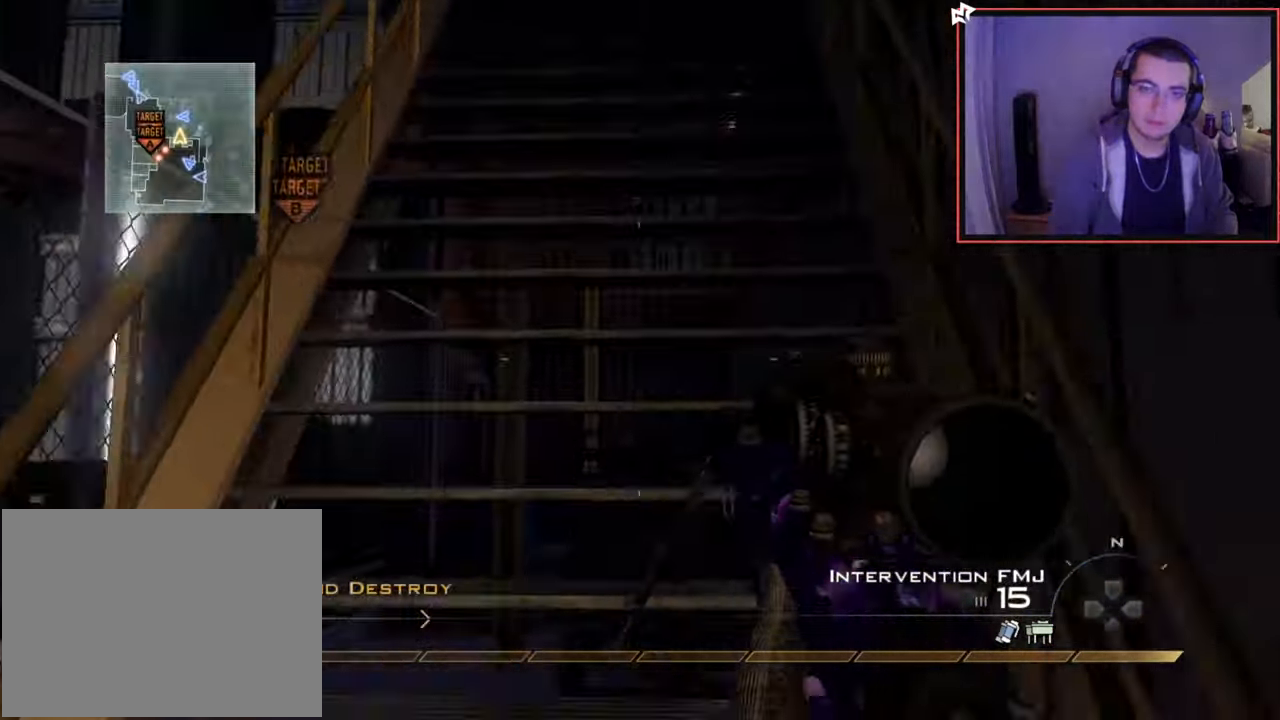
{"buttons": [], "left_stick": "up", "right_stick": "center", "events": [[200, "L3", "up"]]}